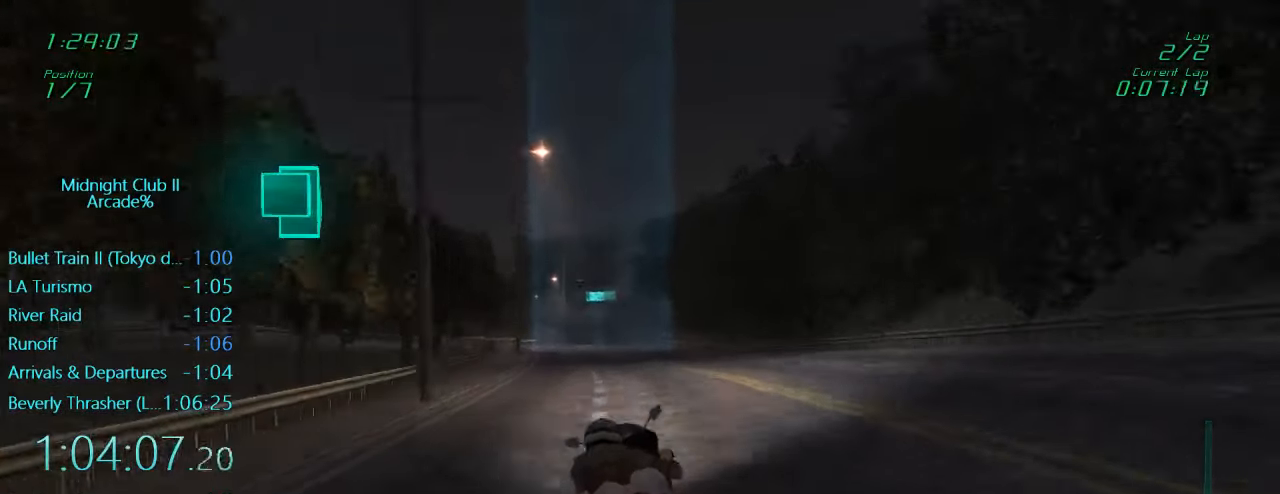
Gameplay with a controller (Xbox layout); each line is a JSON object with the inputs held at the frame after it. "events" lists button and stick changes between this image and that frame as [ms after this image, input, new state], when the widget could be followed in between. Not read: L3 R3 right_stick.
{"buttons": ["L1", "R2"], "left_stick": "up", "events": [[300, "left_stick", "left"], [467, "left_stick", "up"]]}
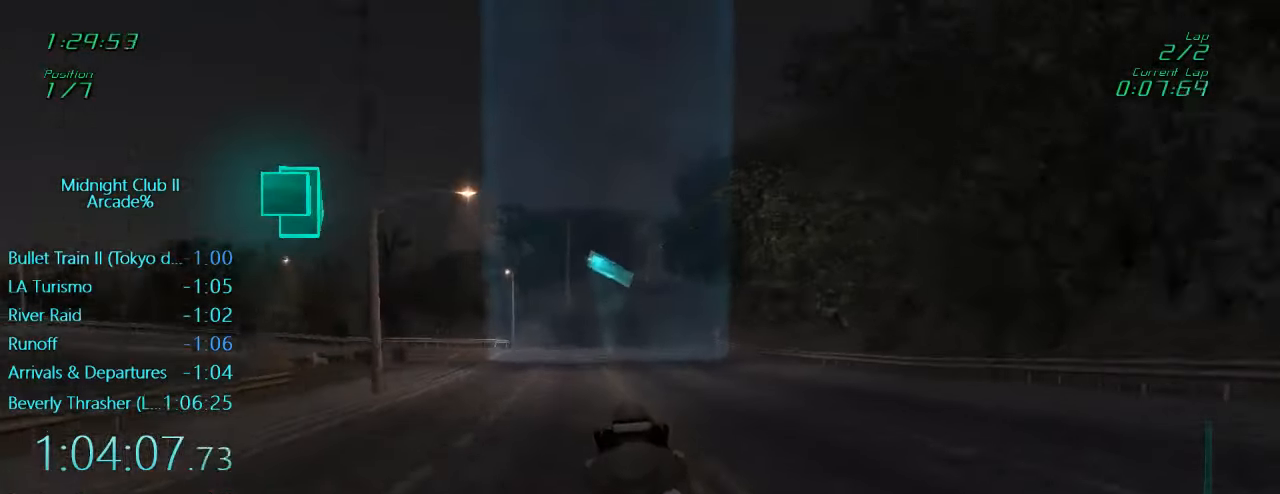
{"buttons": ["L1", "R2"], "left_stick": "up", "events": []}
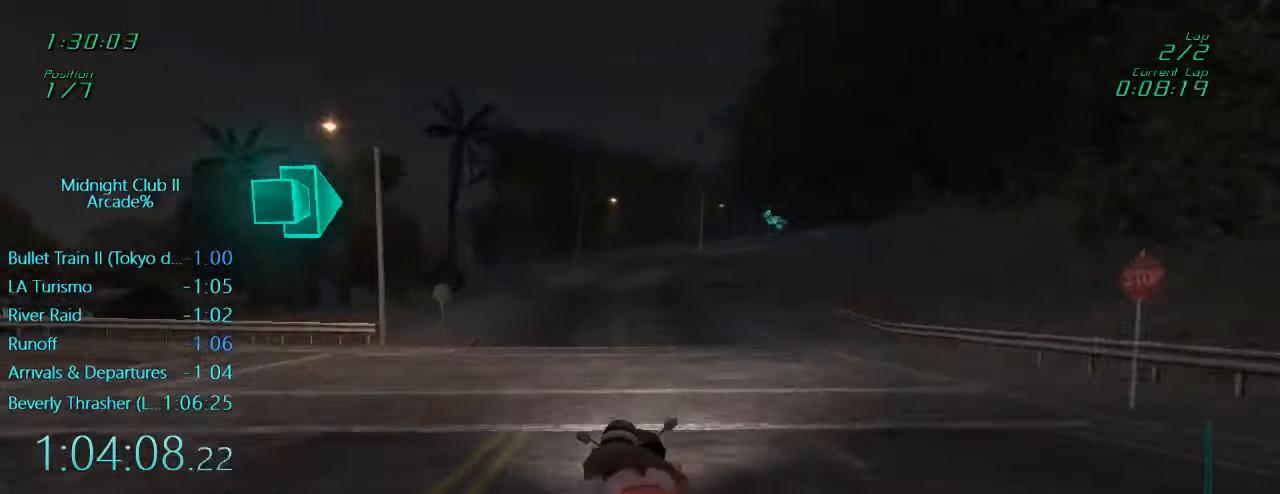
{"buttons": ["L1", "R2"], "left_stick": "up", "events": [[234, "left_stick", "right"], [500, "left_stick", "up"]]}
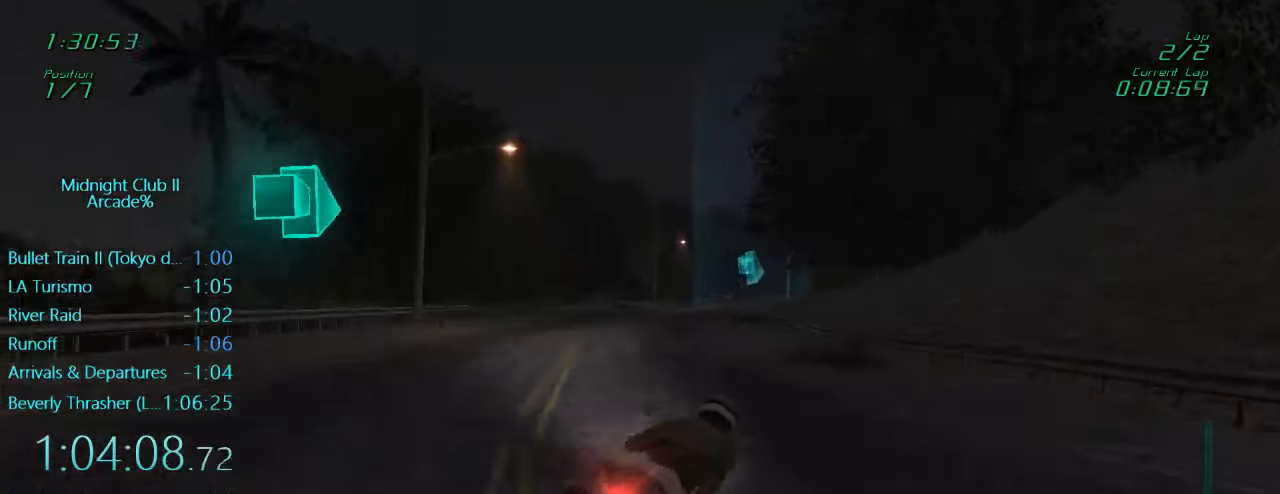
{"buttons": ["L1", "R2"], "left_stick": "center", "events": [[34, "left_stick", "up-left"], [234, "left_stick", "center"], [334, "left_stick", "left"], [500, "left_stick", "center"]]}
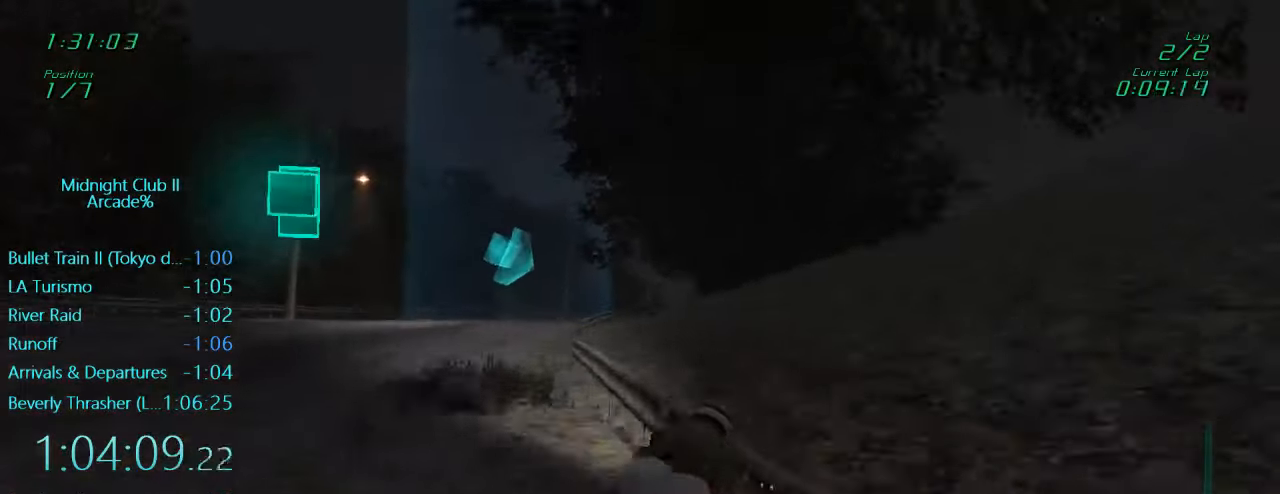
{"buttons": ["L1", "R2"], "left_stick": "right", "events": [[34, "left_stick", "right"]]}
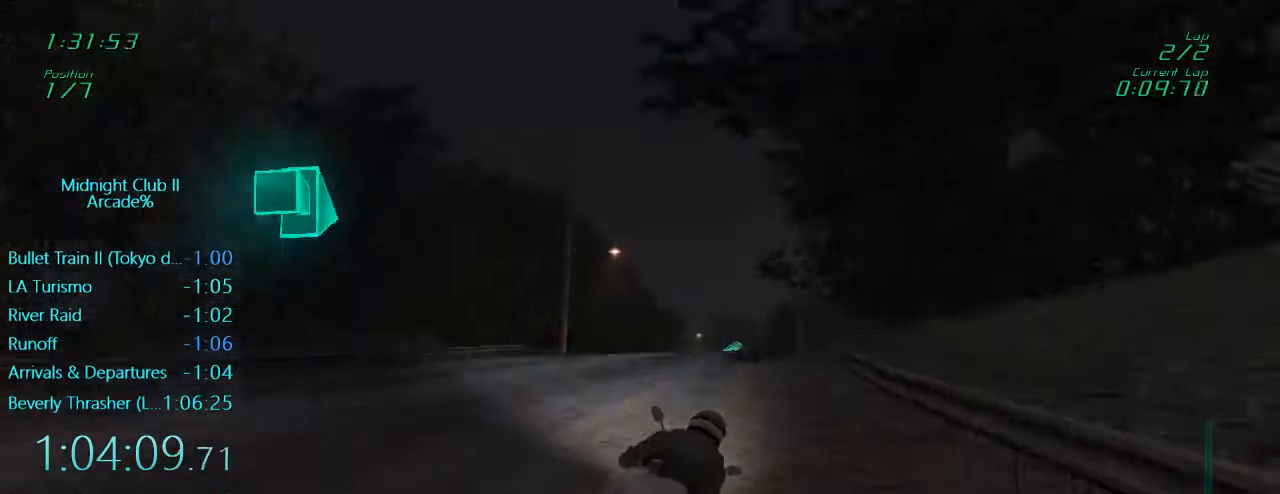
{"buttons": ["L1", "R2"], "left_stick": "center", "events": [[34, "left_stick", "center"], [100, "left_stick", "left"], [367, "left_stick", "center"]]}
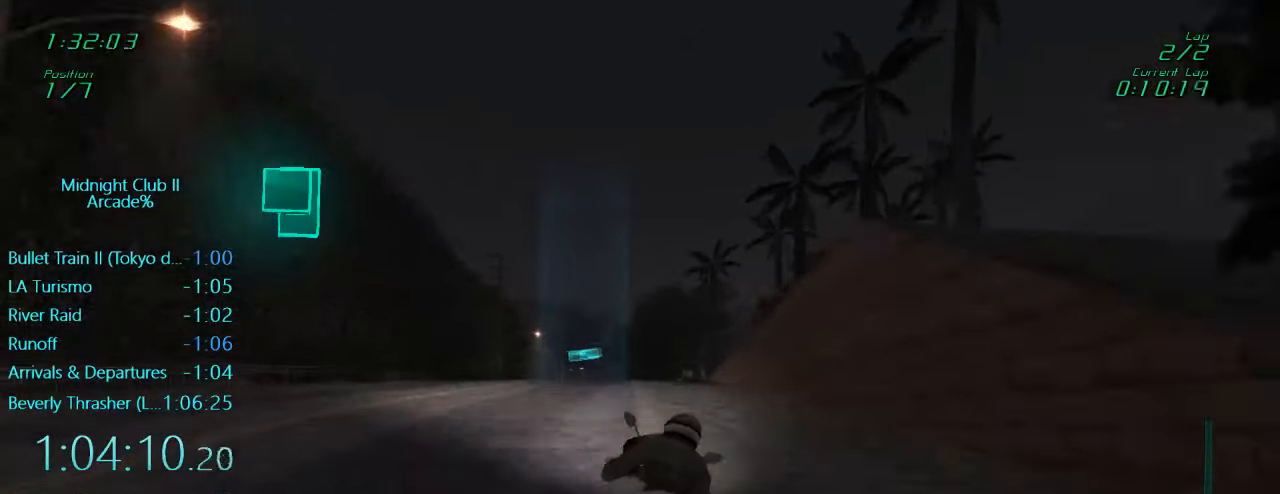
{"buttons": ["L1", "R2"], "left_stick": "center", "events": [[234, "left_stick", "left"], [367, "left_stick", "center"]]}
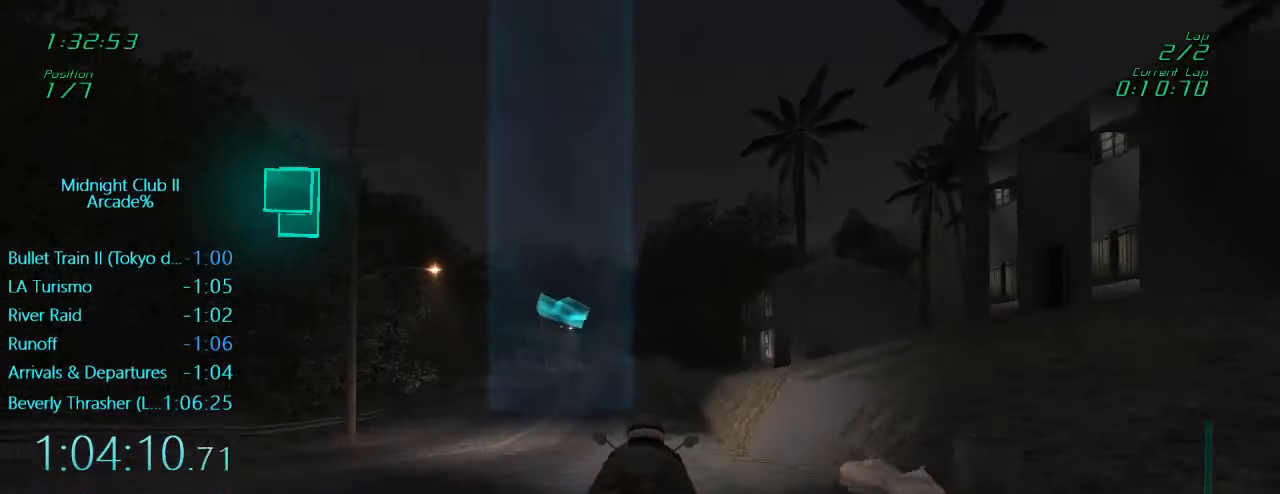
{"buttons": ["L1", "R2"], "left_stick": "center", "events": []}
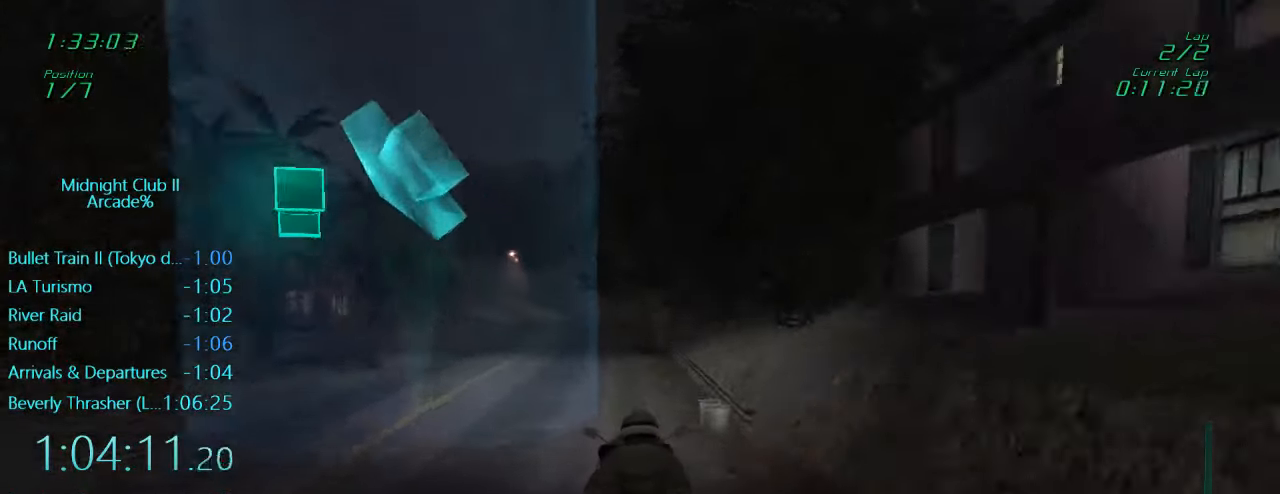
{"buttons": ["L1", "R2"], "left_stick": "up", "events": [[200, "left_stick", "up"]]}
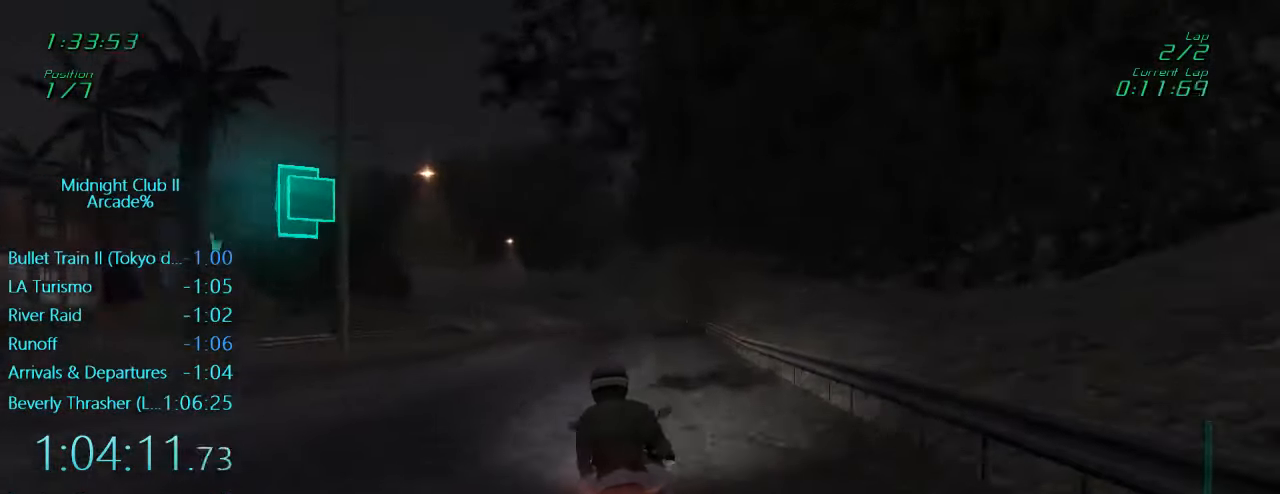
{"buttons": ["L1", "R2"], "left_stick": "up-left", "events": [[334, "left_stick", "up-left"]]}
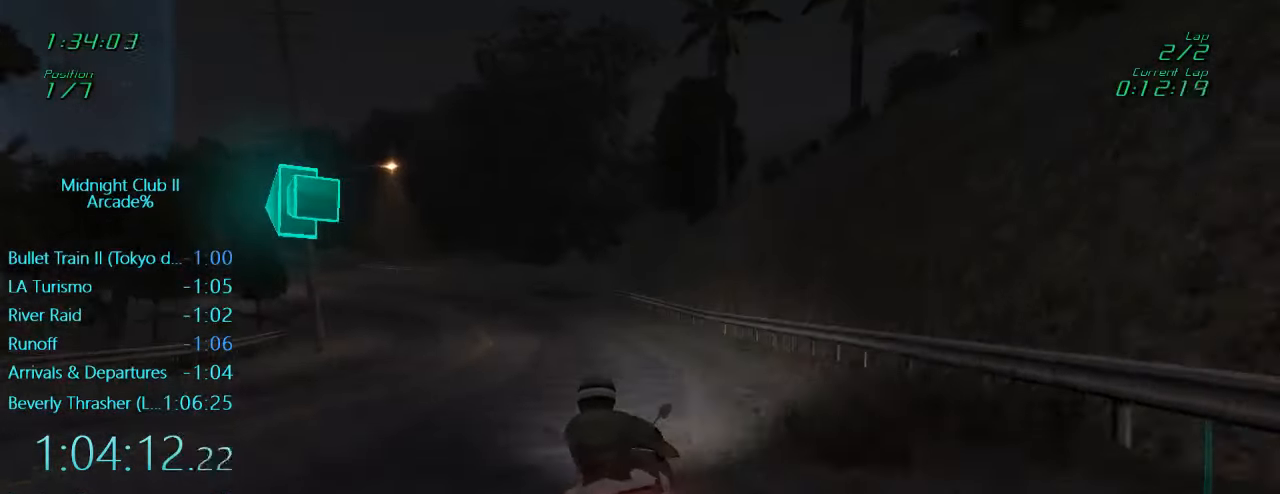
{"buttons": ["L1", "R2"], "left_stick": "up-left", "events": []}
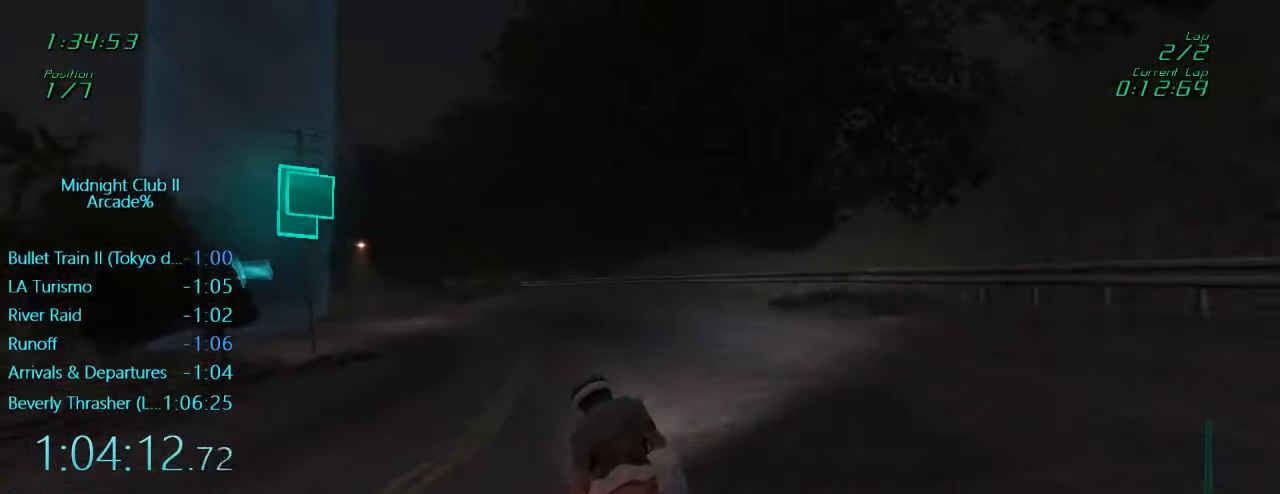
{"buttons": ["L1", "R2"], "left_stick": "up-left", "events": []}
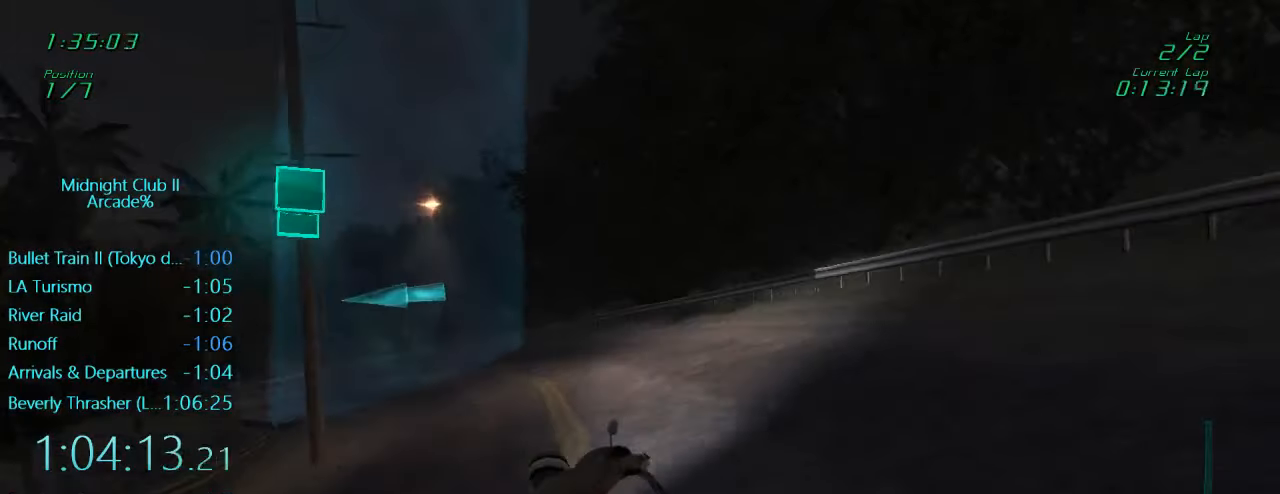
{"buttons": ["L1", "R2"], "left_stick": "up-left", "events": []}
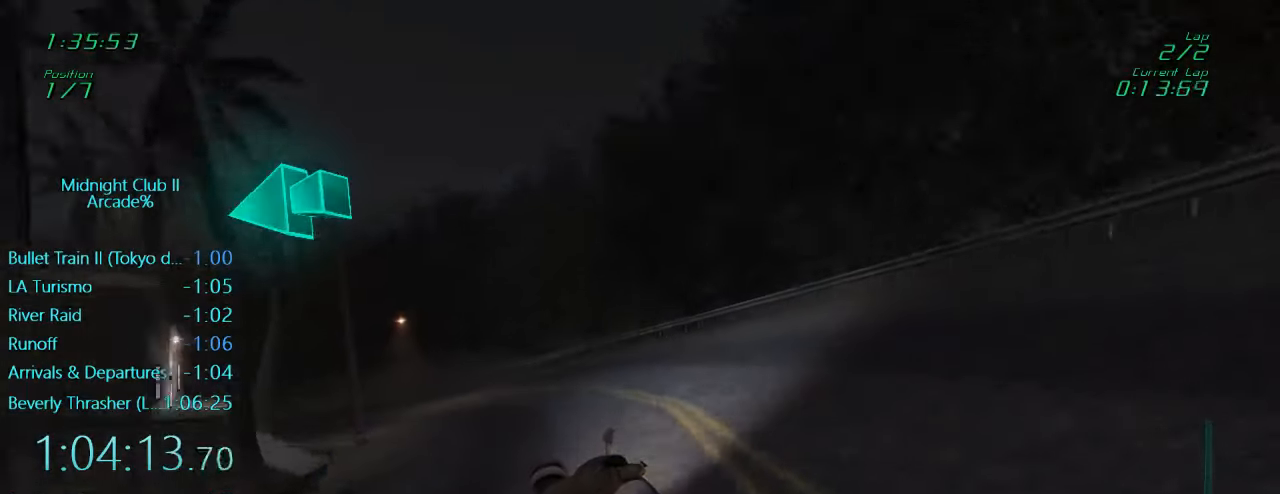
{"buttons": ["L1", "R2"], "left_stick": "up-left", "events": []}
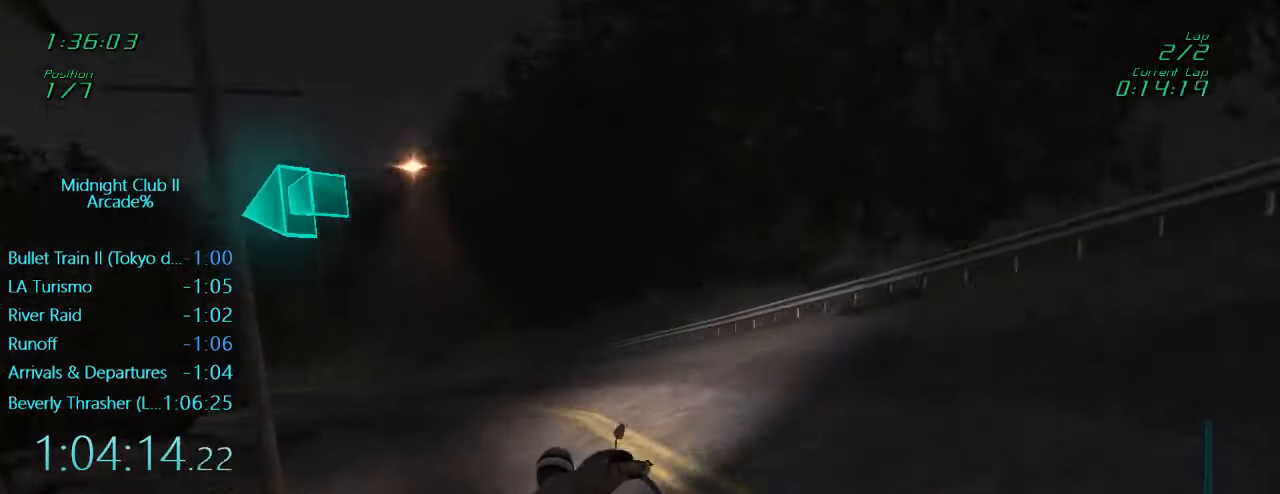
{"buttons": ["L1", "R2"], "left_stick": "up-left", "events": []}
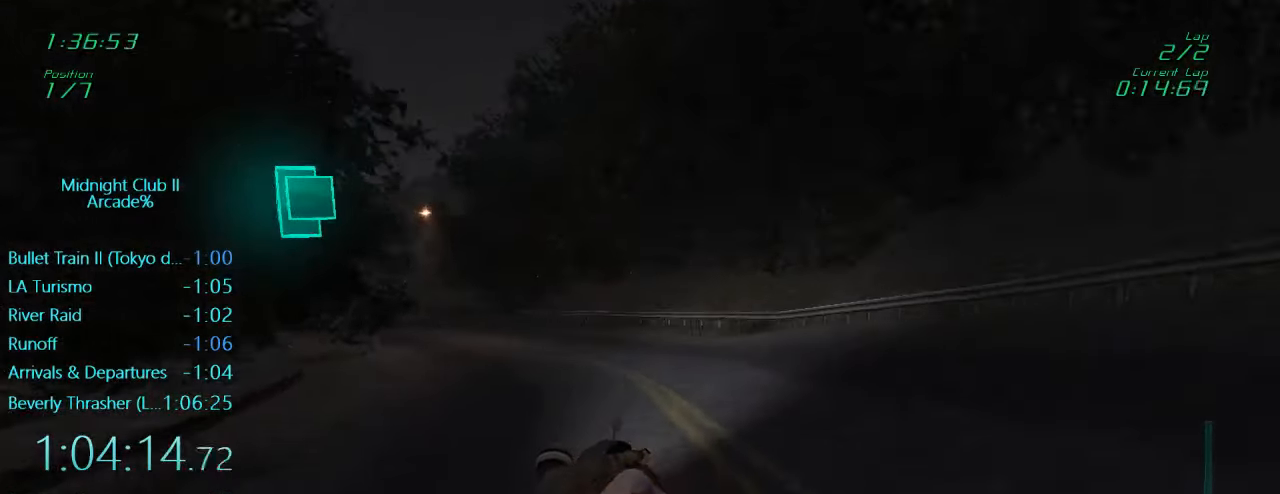
{"buttons": ["L1", "R2"], "left_stick": "up", "events": [[316, "left_stick", "up"]]}
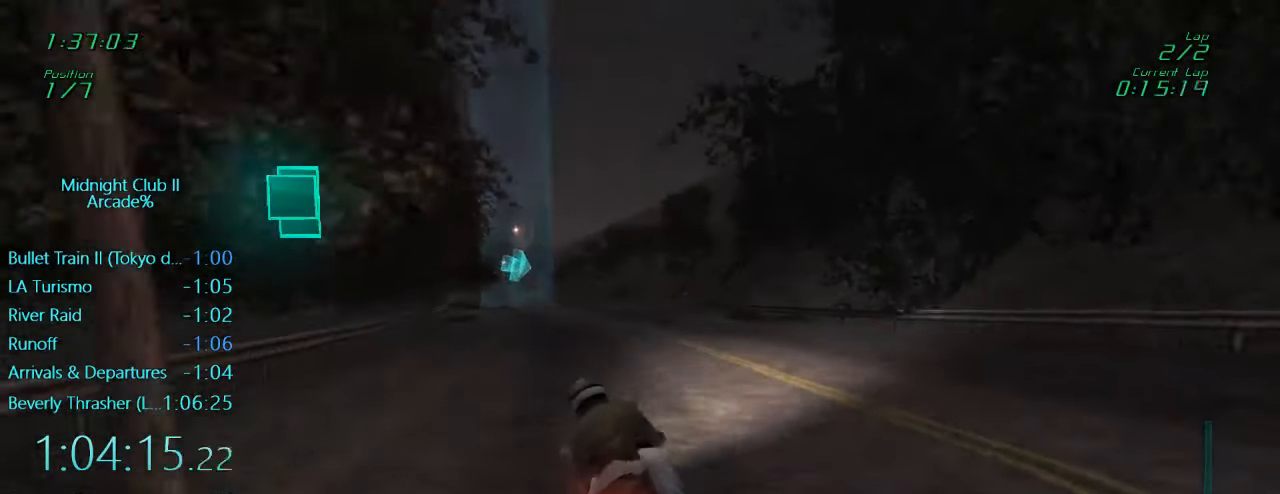
{"buttons": ["L1", "R2"], "left_stick": "up", "events": [[33, "left_stick", "up-left"], [500, "left_stick", "up"]]}
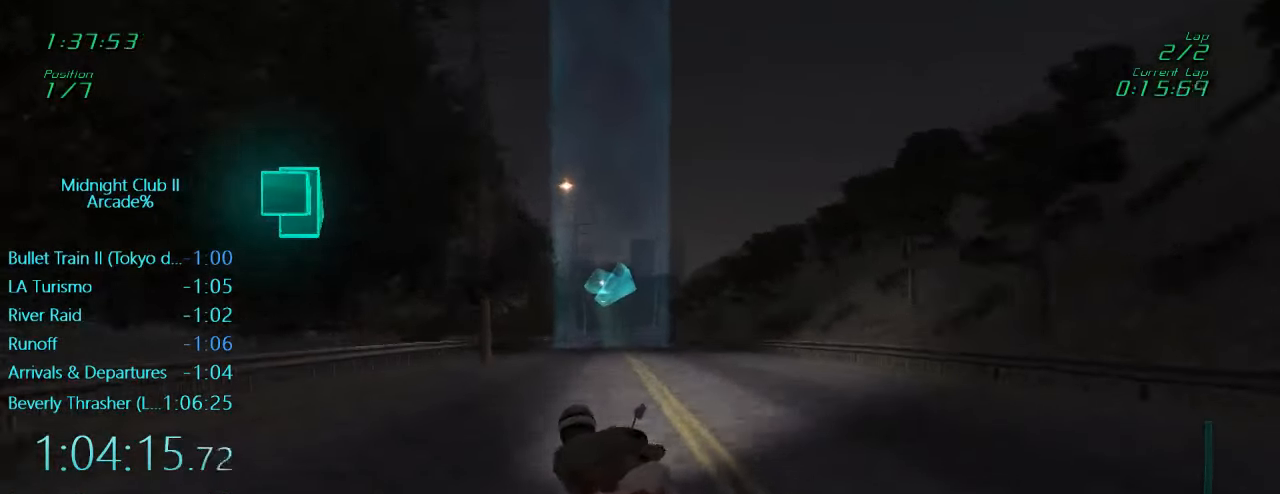
{"buttons": ["L1", "R2"], "left_stick": "up", "events": []}
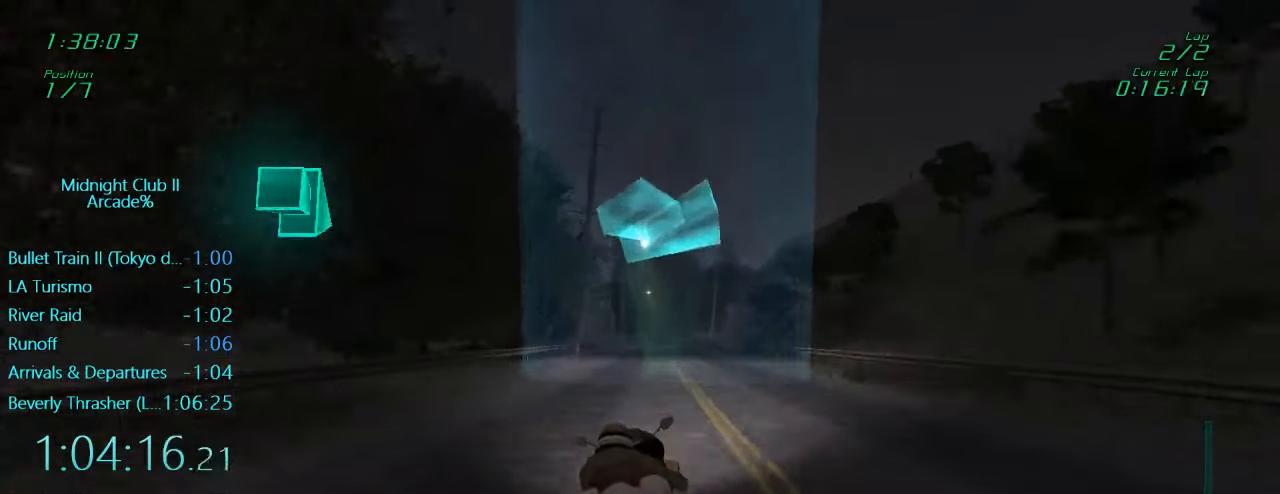
{"buttons": ["L1", "R2"], "left_stick": "up", "events": []}
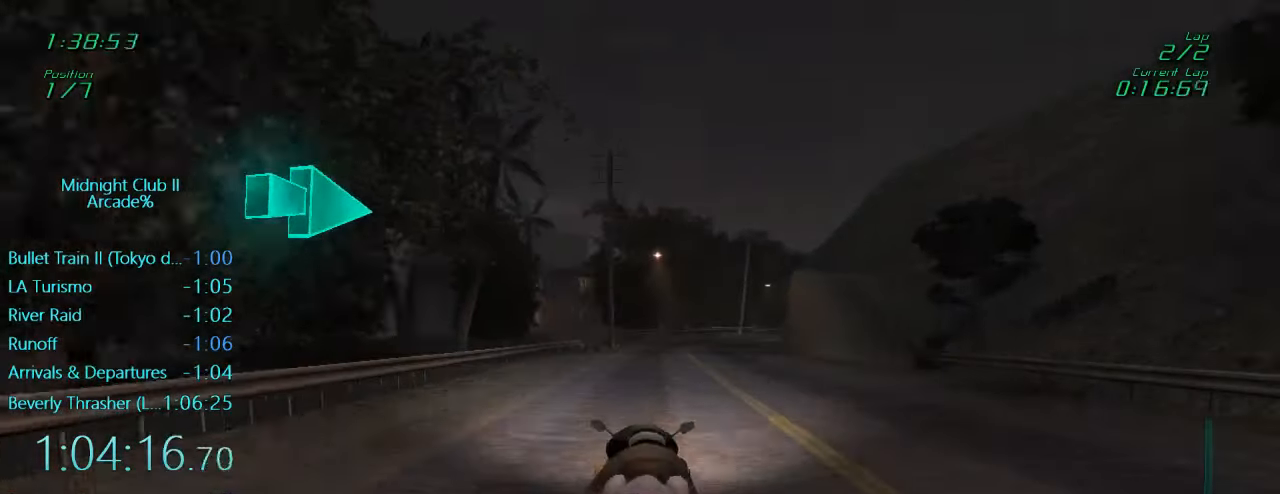
{"buttons": ["L1", "R2"], "left_stick": "up-right", "events": [[433, "left_stick", "up-right"]]}
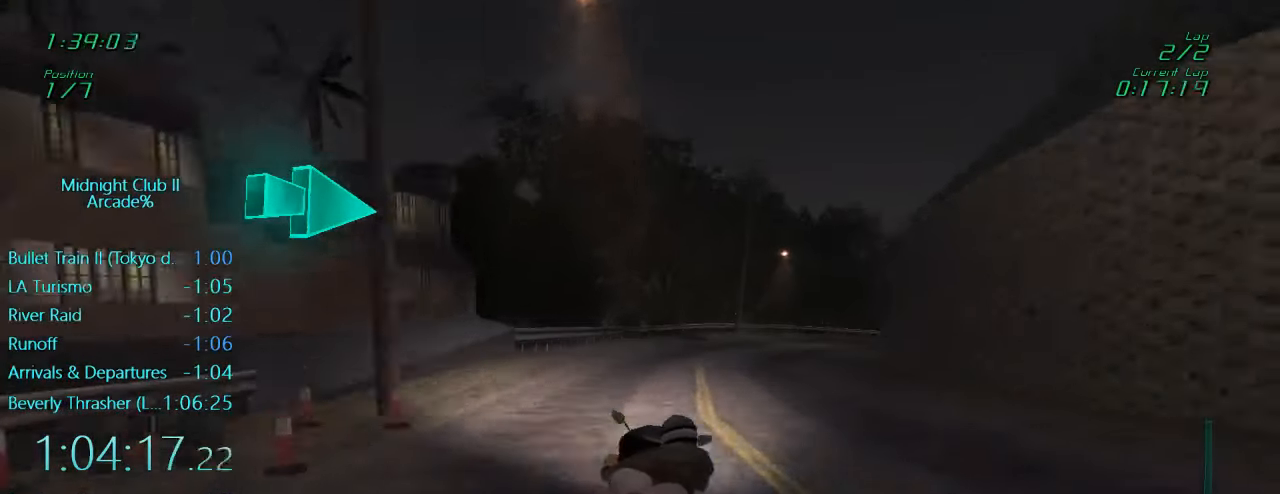
{"buttons": ["L1", "R2"], "left_stick": "up-right", "events": []}
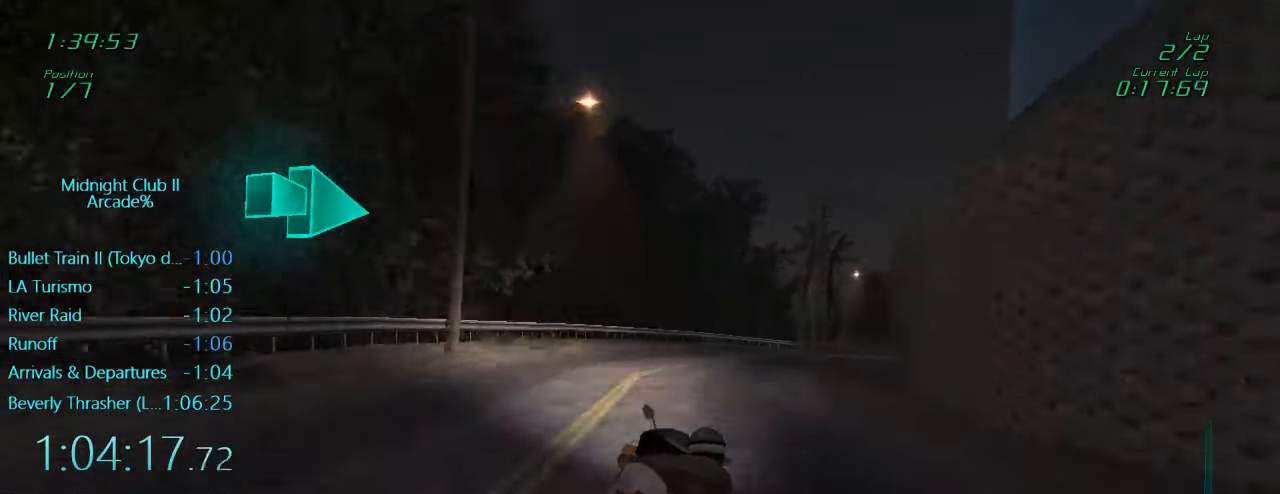
{"buttons": ["L1", "R2"], "left_stick": "up-right", "events": []}
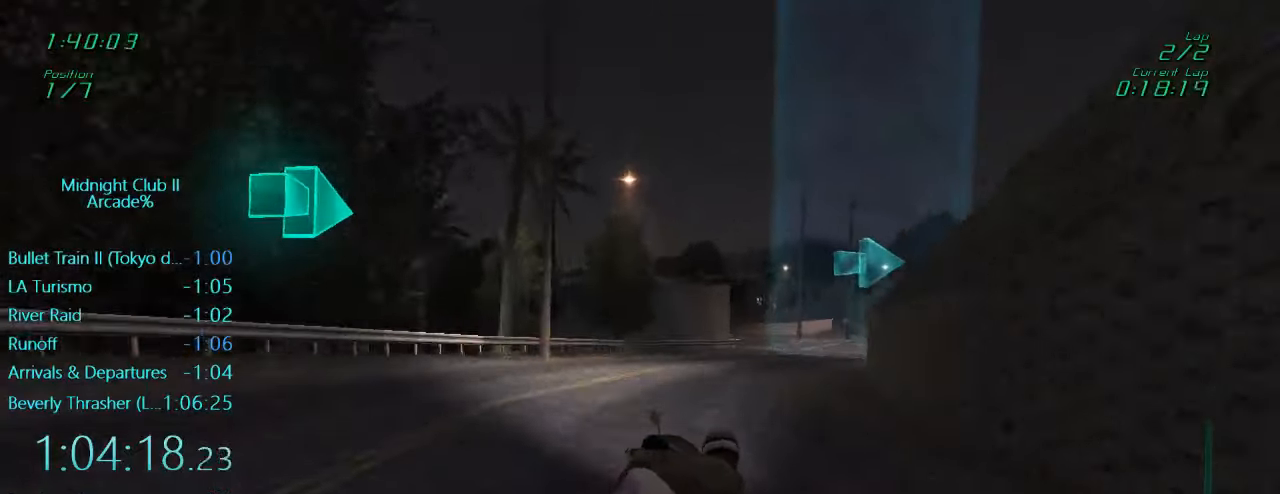
{"buttons": ["L1", "R2"], "left_stick": "up-right", "events": []}
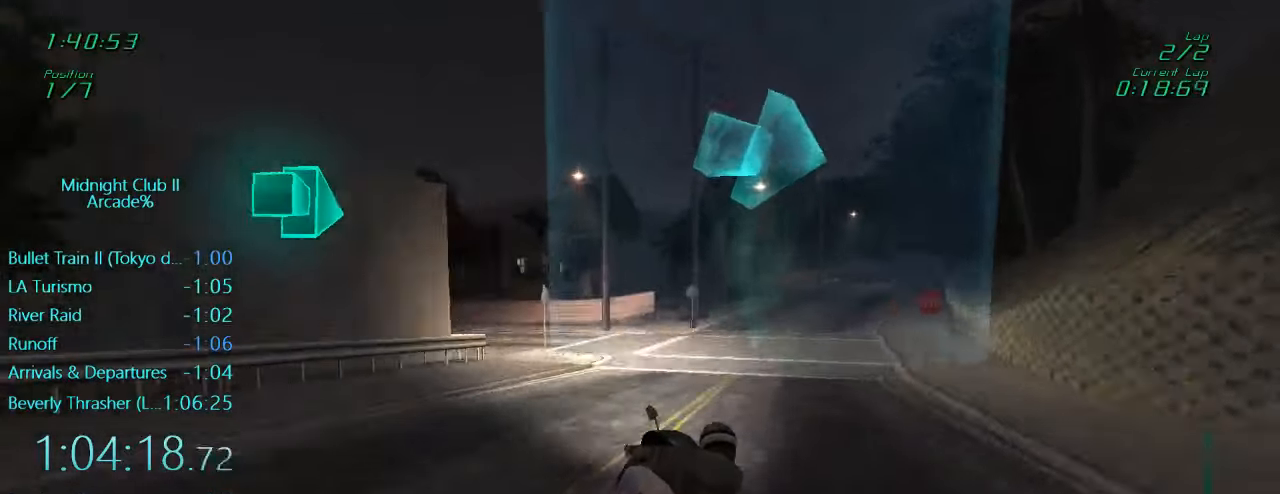
{"buttons": ["L1", "R2"], "left_stick": "up-right", "events": []}
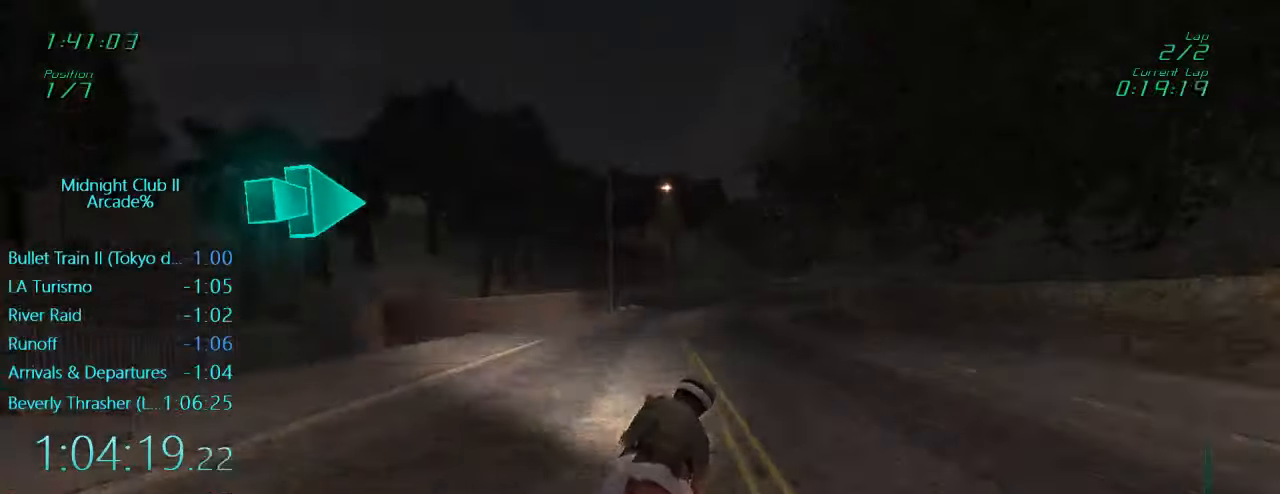
{"buttons": ["L1", "R2"], "left_stick": "center", "events": [[350, "left_stick", "center"]]}
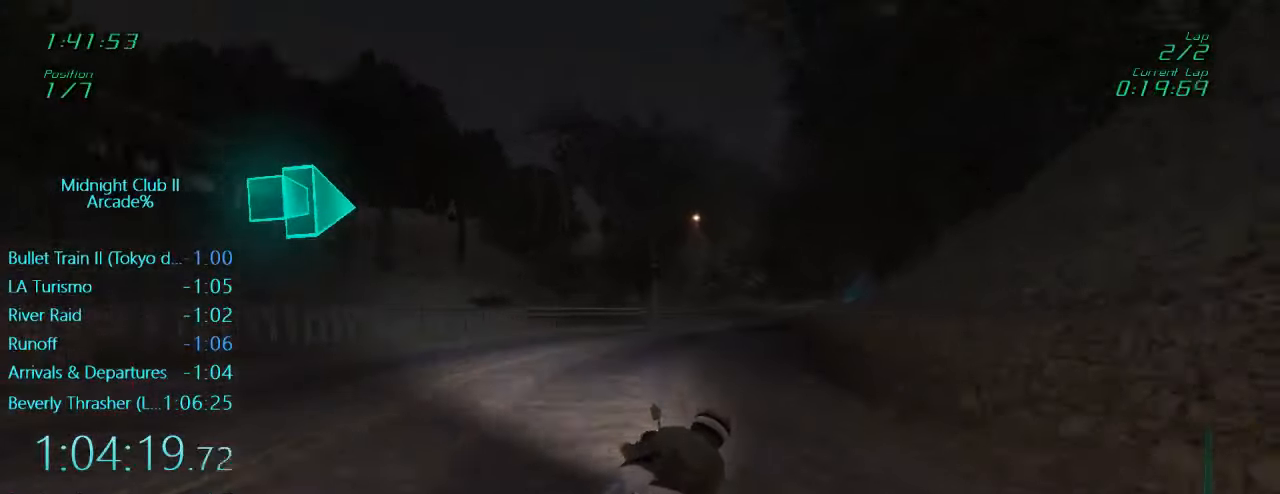
{"buttons": ["L1", "R2"], "left_stick": "right", "events": [[33, "left_stick", "right"]]}
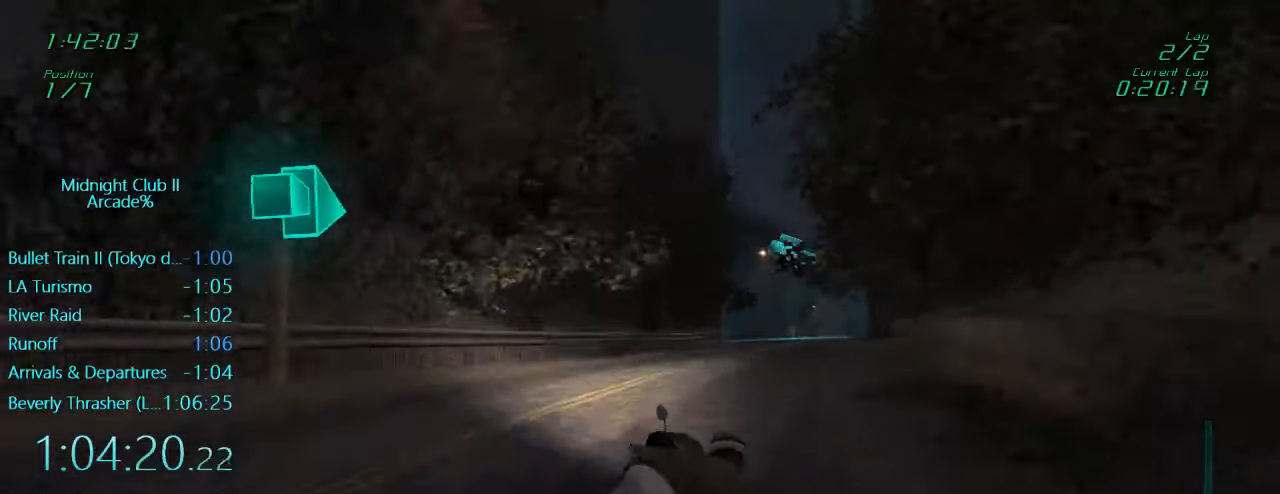
{"buttons": ["L1"], "left_stick": "right", "events": [[233, "R2", "up"], [333, "left_stick", "center"], [500, "left_stick", "right"]]}
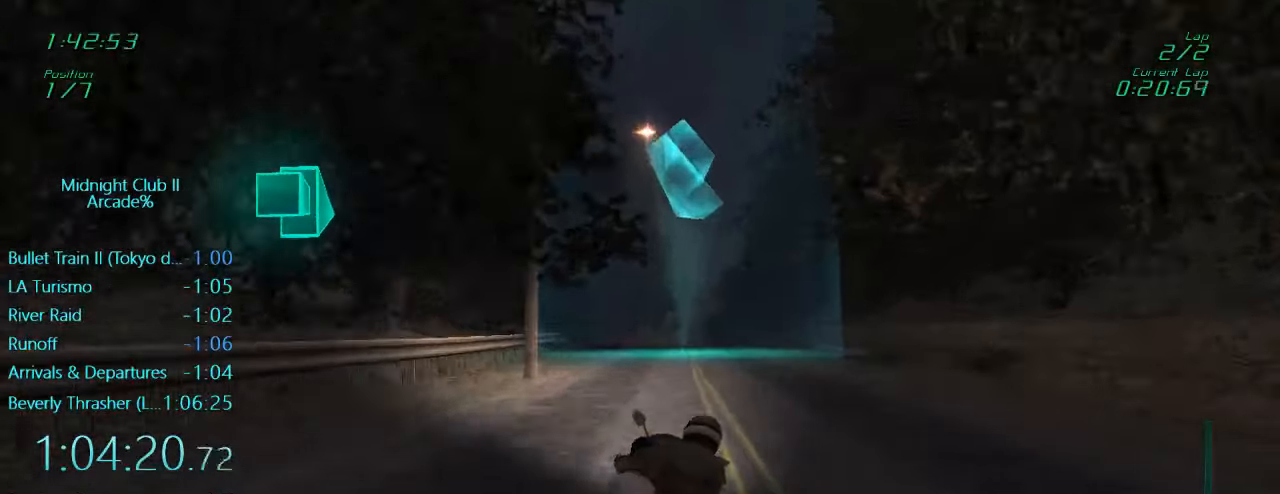
{"buttons": ["L1"], "left_stick": "center", "events": [[267, "left_stick", "center"]]}
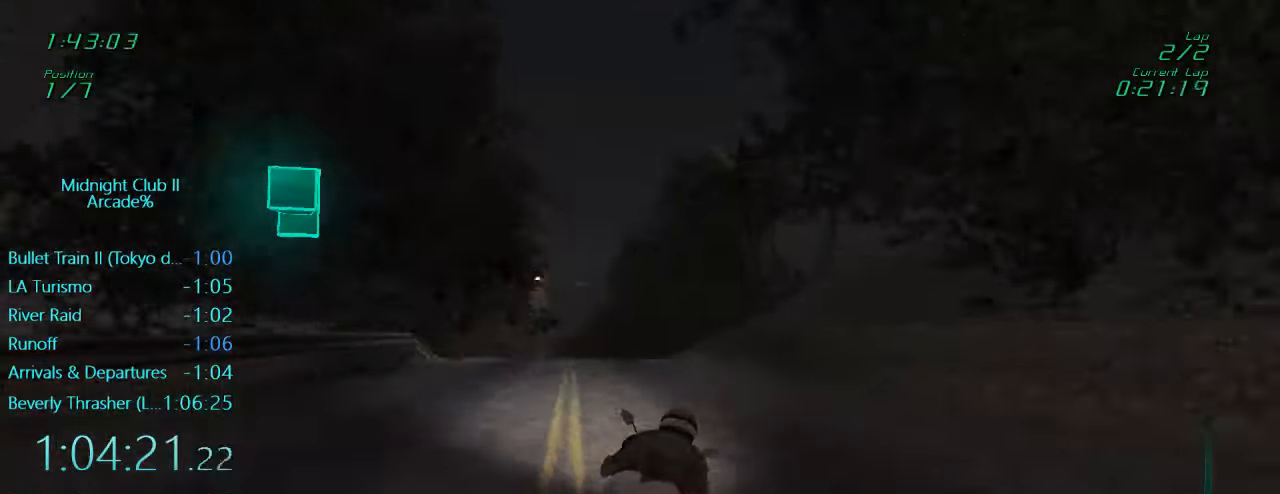
{"buttons": ["X", "L1"], "left_stick": "left", "events": [[133, "L2", "down"], [133, "left_stick", "left"], [167, "X", "down"], [333, "X", "up"], [400, "L2", "up"], [433, "X", "down"]]}
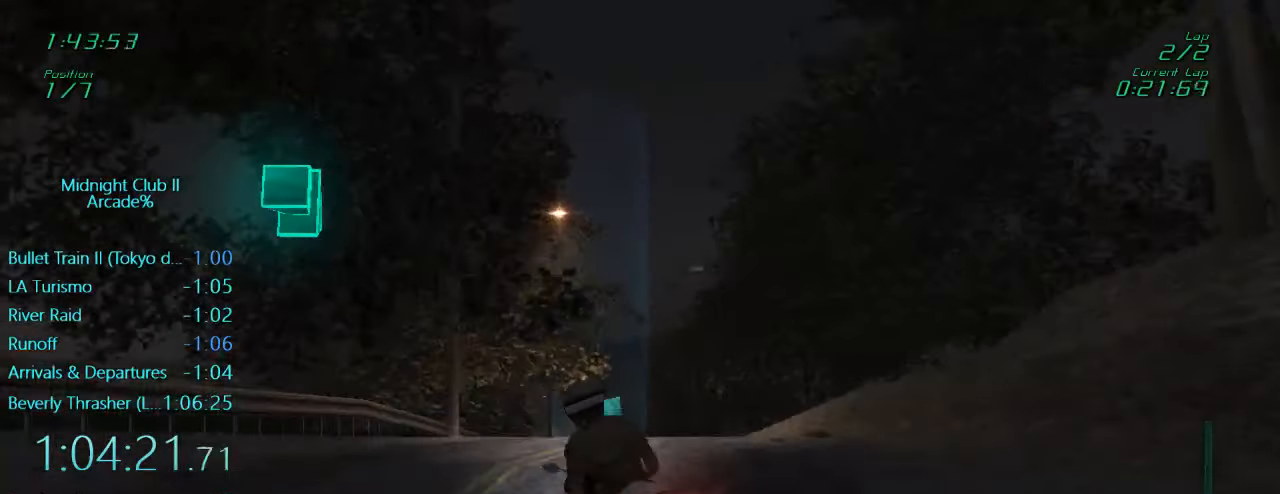
{"buttons": ["L1", "R2"], "left_stick": "up-right", "events": [[67, "X", "up"], [67, "left_stick", "center"], [167, "left_stick", "up-right"], [333, "R2", "down"]]}
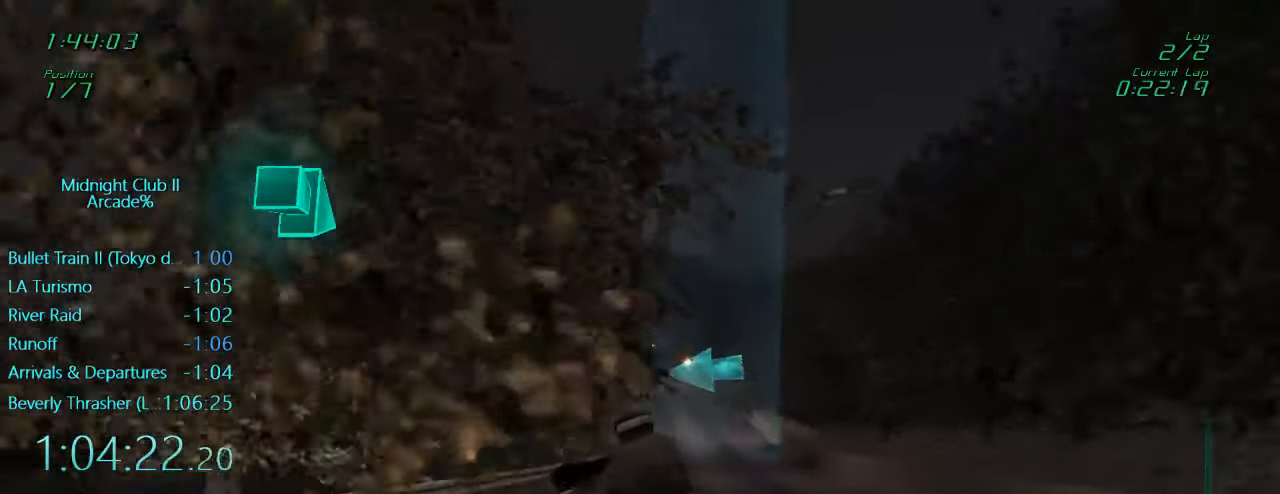
{"buttons": ["L1", "R2"], "left_stick": "up-right", "events": []}